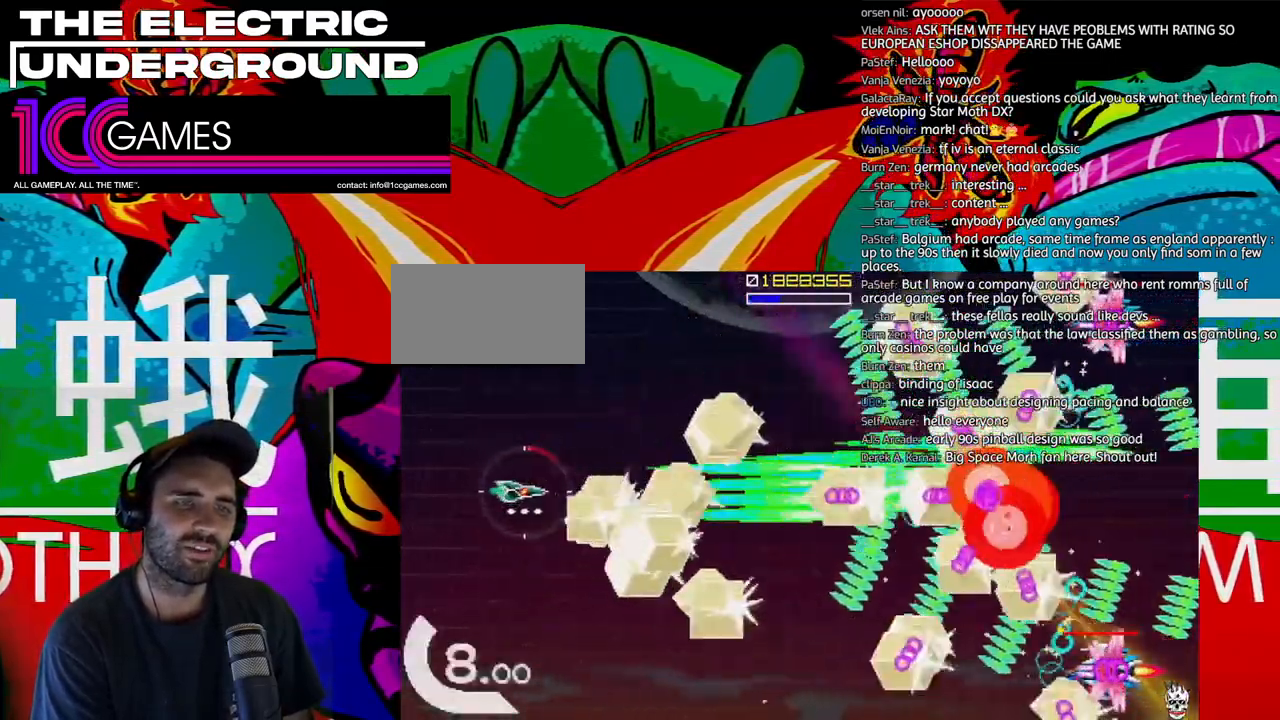
Gameplay with a controller (arcade stick); each line is a JSON object with the inputs held at the frame after it (dt_ms = milliseconds from this image to that frame). "events" lists button and stick changes between this image and that frame as [ms after this image, input, new state], when the widget could be followed in between. Not read: L3 R3 other_buttons.
{"dt_ms": 1000, "buttons": ["TRIANGLE"], "left_stick": "up"}
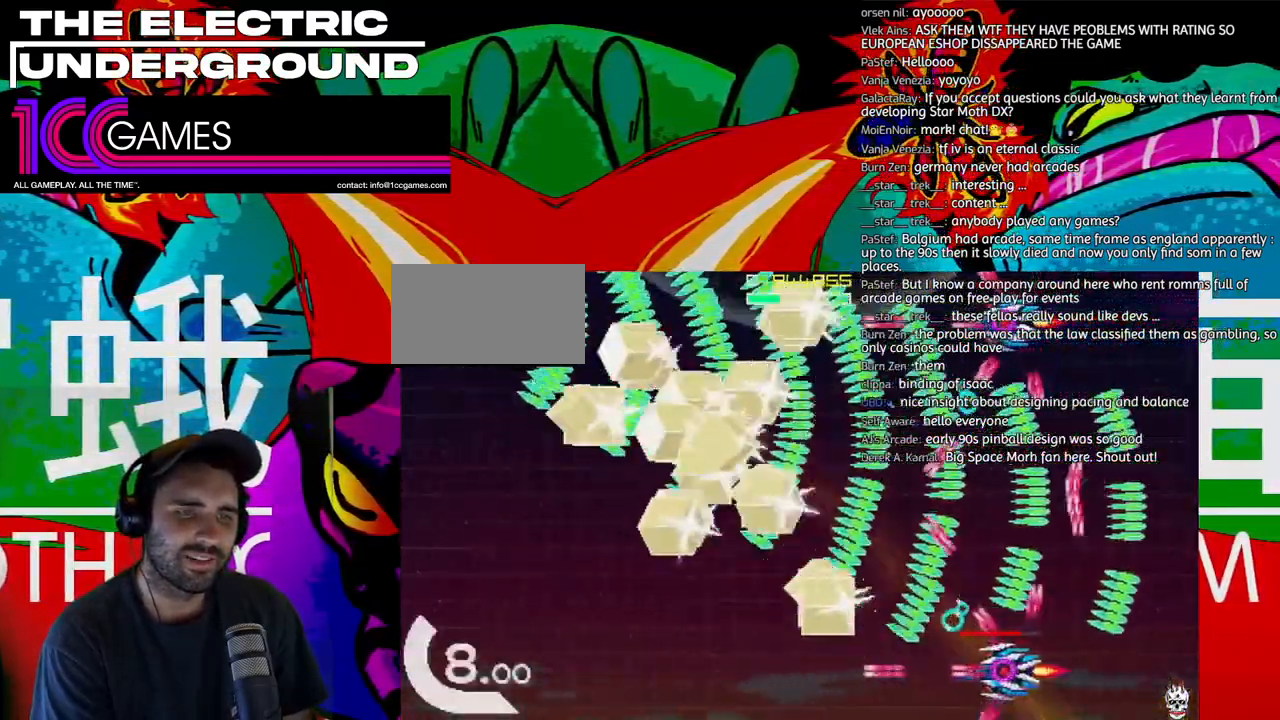
{"dt_ms": 500, "buttons": ["TRIANGLE"], "left_stick": "down", "events": [[33, "left_stick", "left"], [100, "left_stick", "down"], [233, "left_stick", "center"], [300, "left_stick", "down"], [433, "left_stick", "center"], [500, "left_stick", "down"]]}
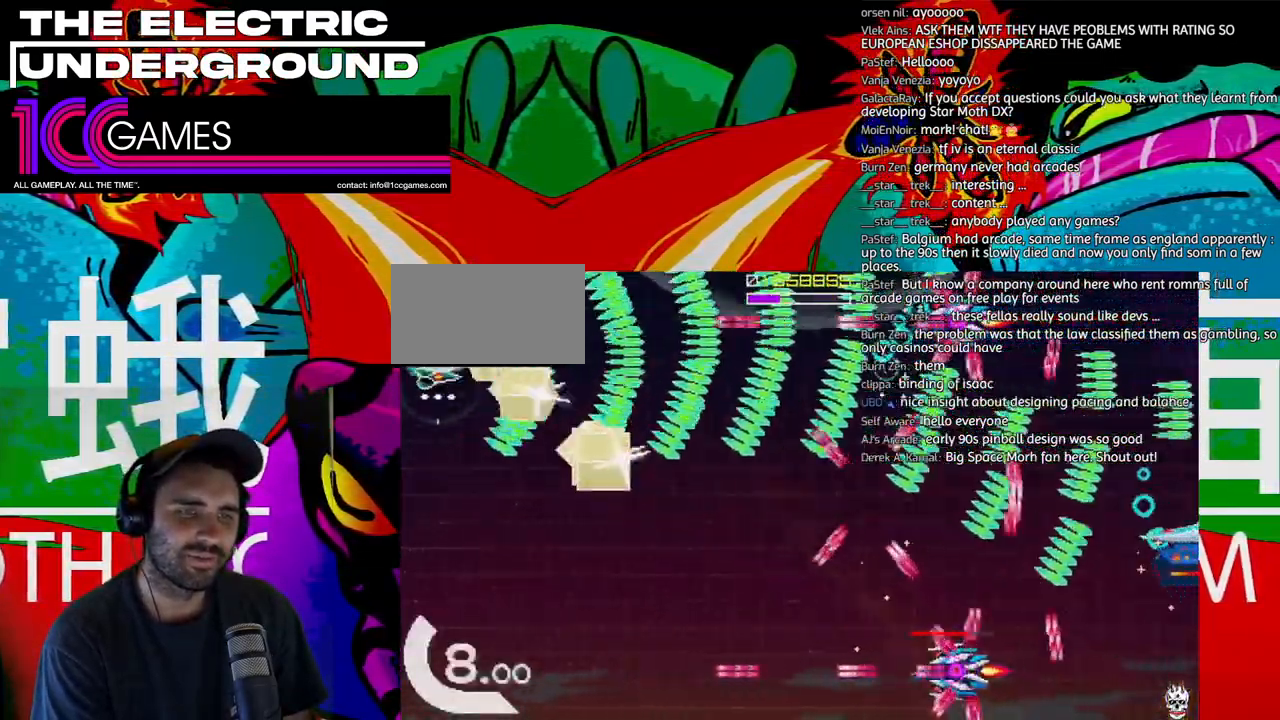
{"dt_ms": 500, "buttons": ["TRIANGLE"], "left_stick": "down", "events": [[233, "left_stick", "center"], [333, "left_stick", "down"], [400, "left_stick", "center"], [500, "left_stick", "down"]]}
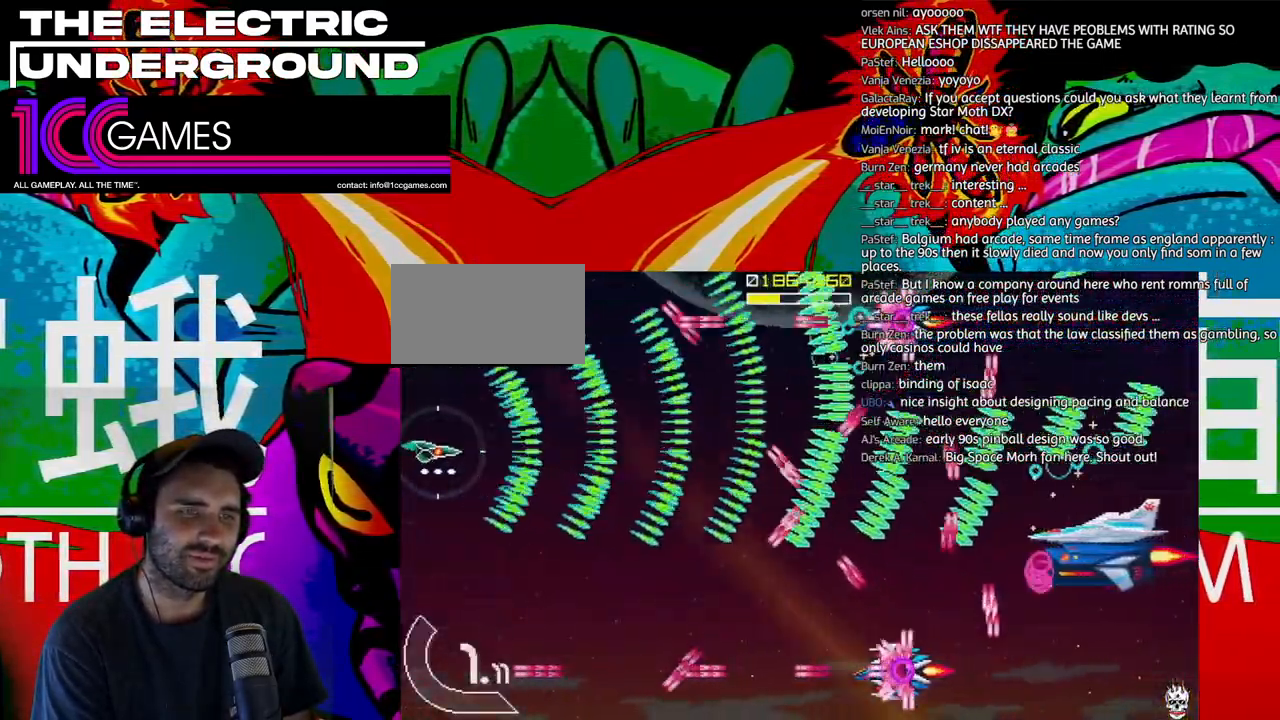
{"dt_ms": 500, "buttons": ["TRIANGLE"], "left_stick": "center", "events": [[67, "left_stick", "center"], [167, "left_stick", "down"], [233, "left_stick", "center"]]}